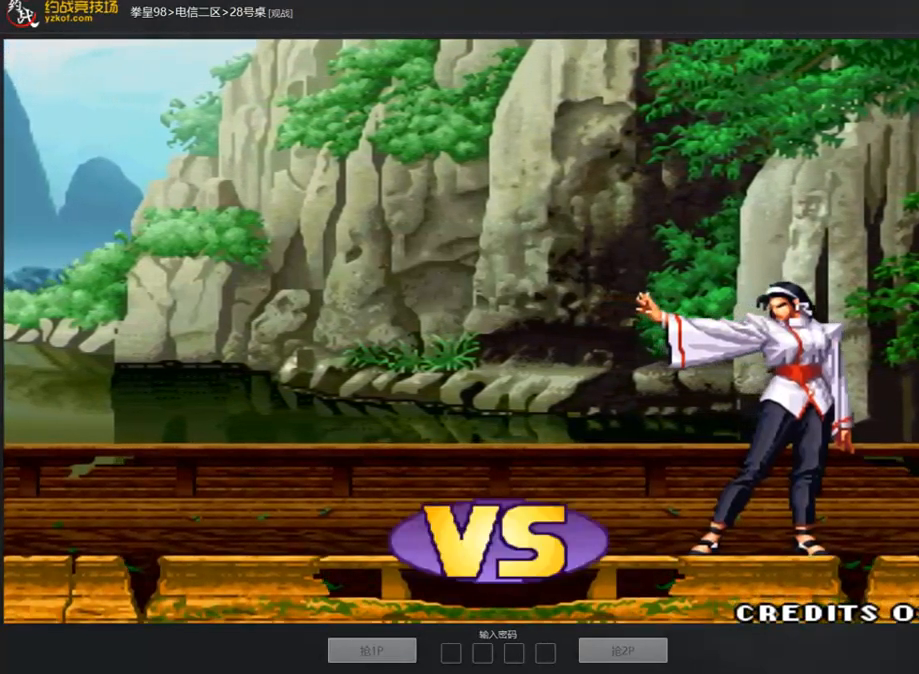
Gameplay with a controller (arcade stick); each line is a JSON object with the inputs held at the frame after it. "events" lists button and stick changes between this image and that frame as [ms after this image, input, new state], when the widget could be followed in between. Not read: L3 R3.
{"buttons": [], "left_stick": "center", "events": []}
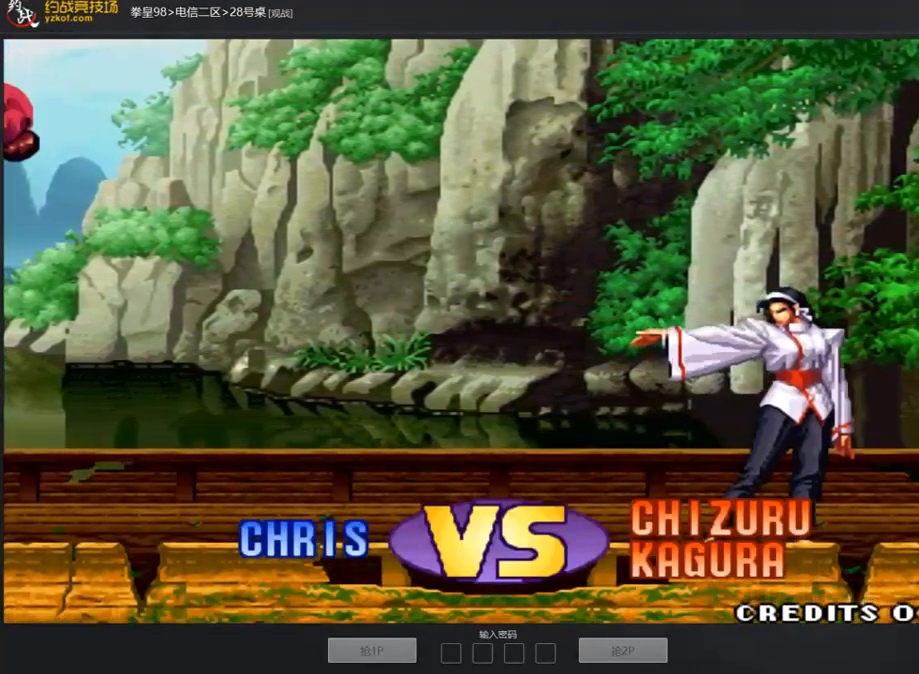
{"buttons": [], "left_stick": "center", "events": []}
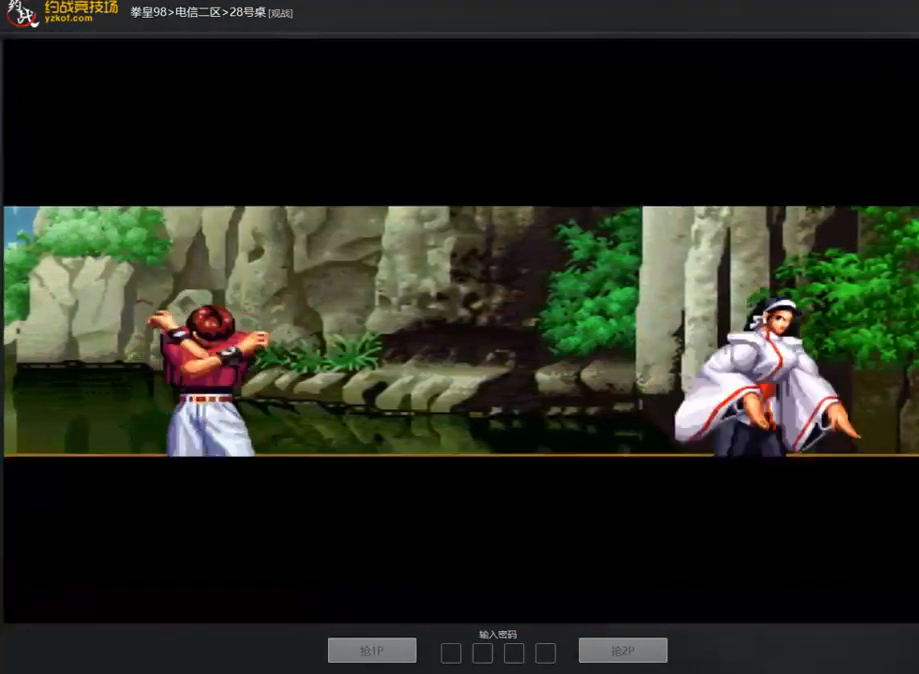
{"buttons": [], "left_stick": "center", "events": []}
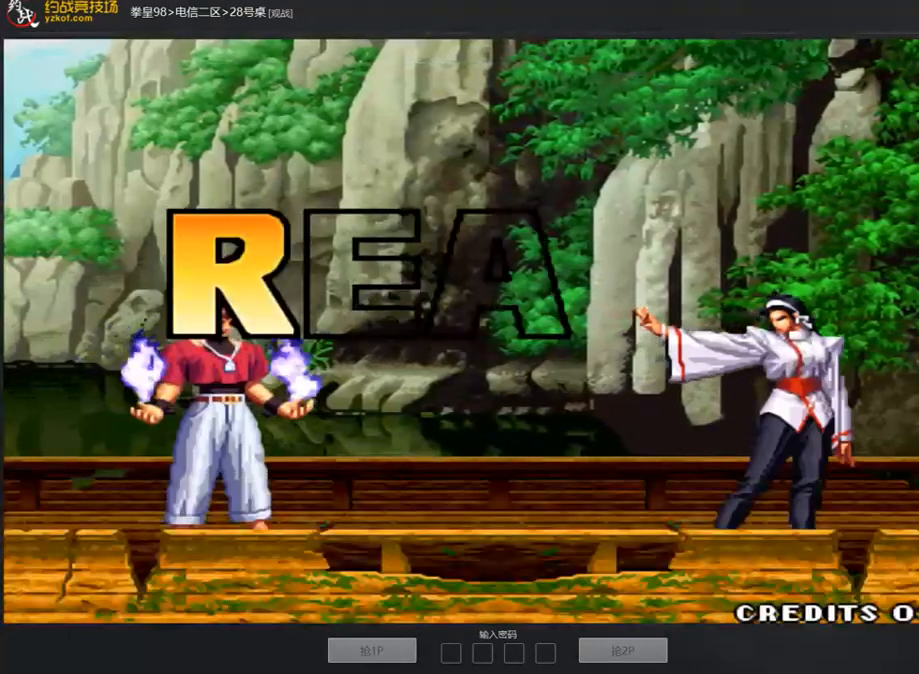
{"buttons": ["A"], "left_stick": "center", "events": [[269, "A", "down"]]}
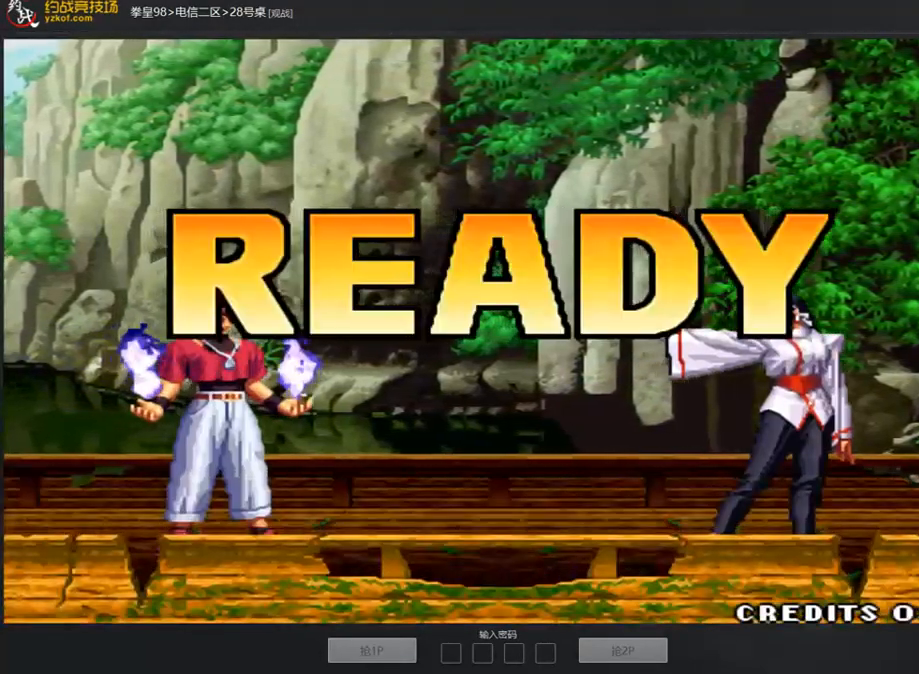
{"buttons": [], "left_stick": "center", "events": [[134, "A", "up"]]}
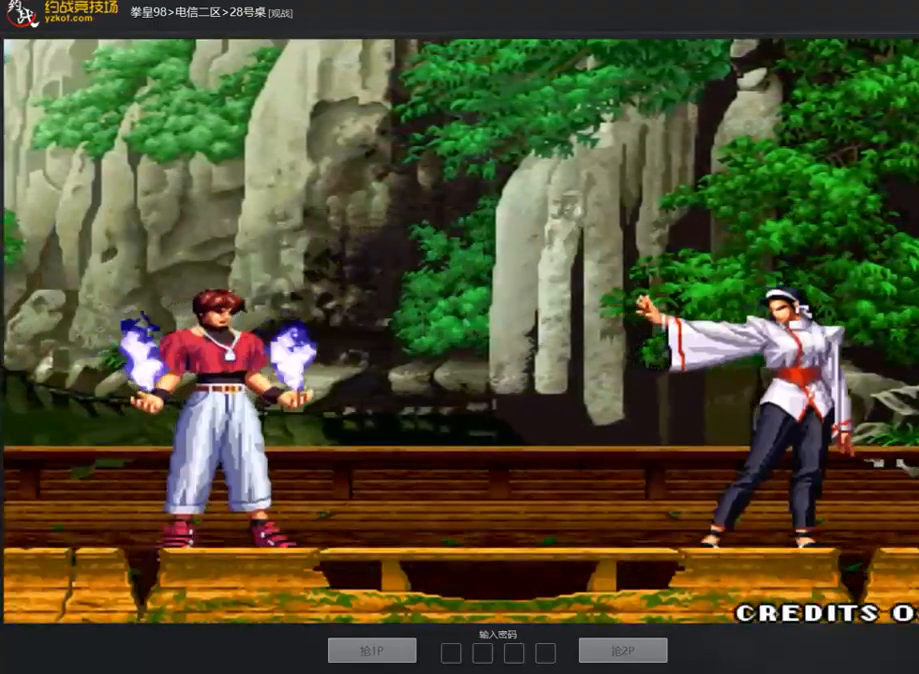
{"buttons": ["B", "D"], "left_stick": "center", "events": [[51, "B", "down"], [186, "D", "down"], [287, "B", "up"], [303, "D", "up"], [388, "B", "down"], [388, "D", "down"]]}
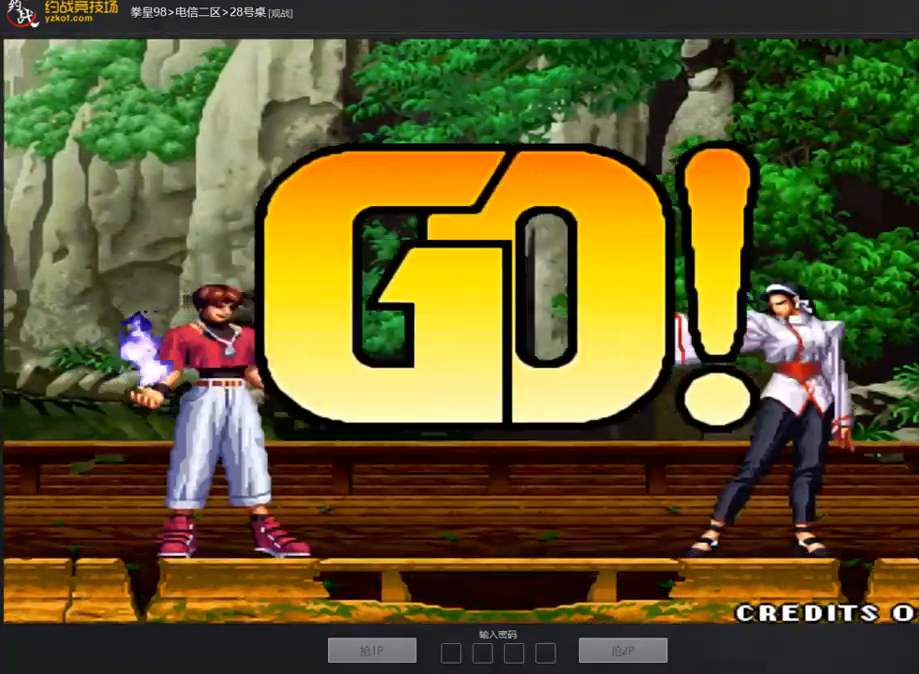
{"buttons": [], "left_stick": "right", "events": [[33, "A", "down"], [117, "A", "up"], [134, "B", "up"], [151, "D", "up"], [185, "A", "down"], [252, "A", "up"], [336, "left_stick", "right"]]}
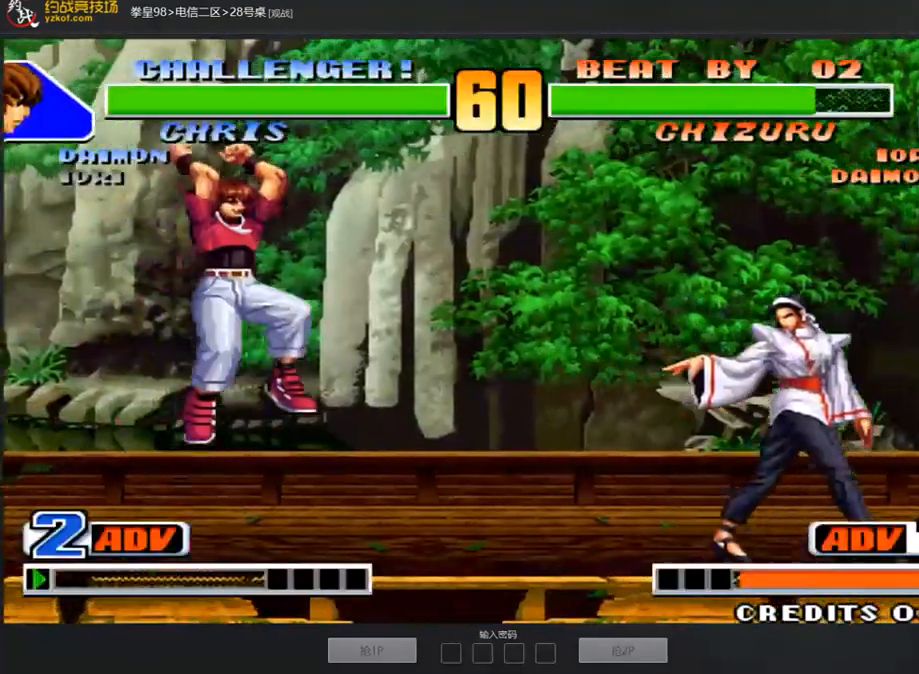
{"buttons": [], "left_stick": "center", "events": [[101, "left_stick", "up"], [186, "left_stick", "down-right"], [404, "D", "down"], [404, "left_stick", "center"], [472, "D", "up"]]}
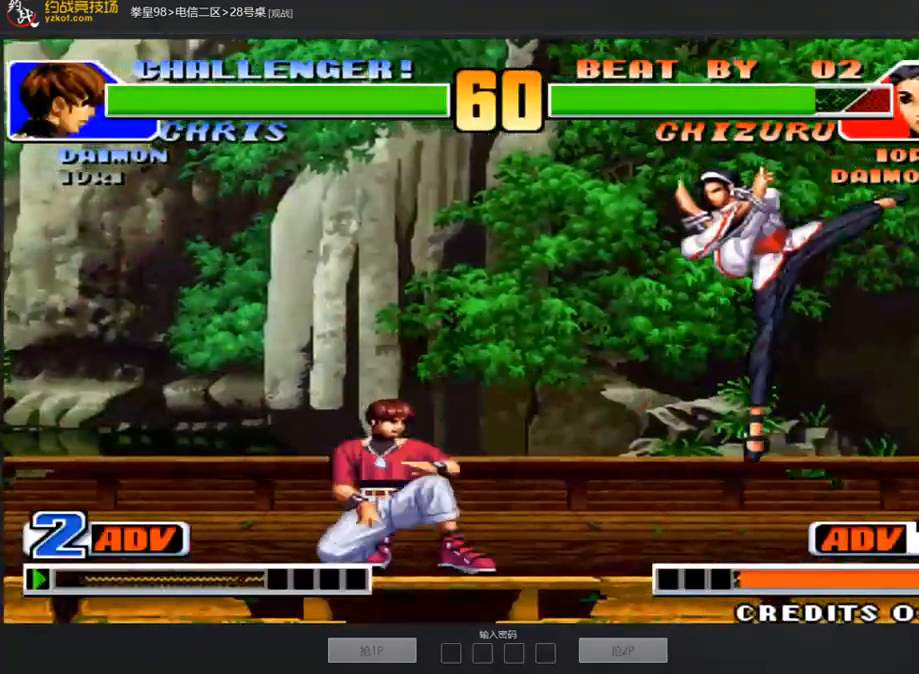
{"buttons": [], "left_stick": "center", "events": [[84, "left_stick", "left"], [185, "left_stick", "down"], [236, "A", "down"], [270, "left_stick", "left"], [354, "A", "up"], [354, "left_stick", "down-right"], [488, "left_stick", "center"]]}
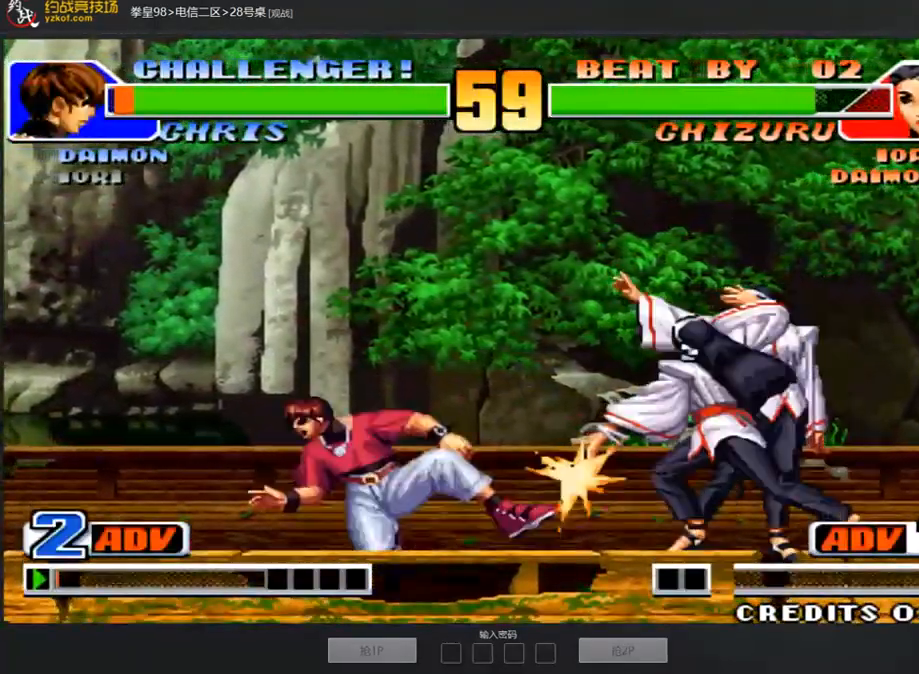
{"buttons": ["A"], "left_stick": "right", "events": [[34, "A", "down"], [101, "A", "up"], [185, "A", "down"], [236, "A", "up"], [320, "A", "down"], [387, "A", "up"], [438, "A", "down"], [505, "left_stick", "right"]]}
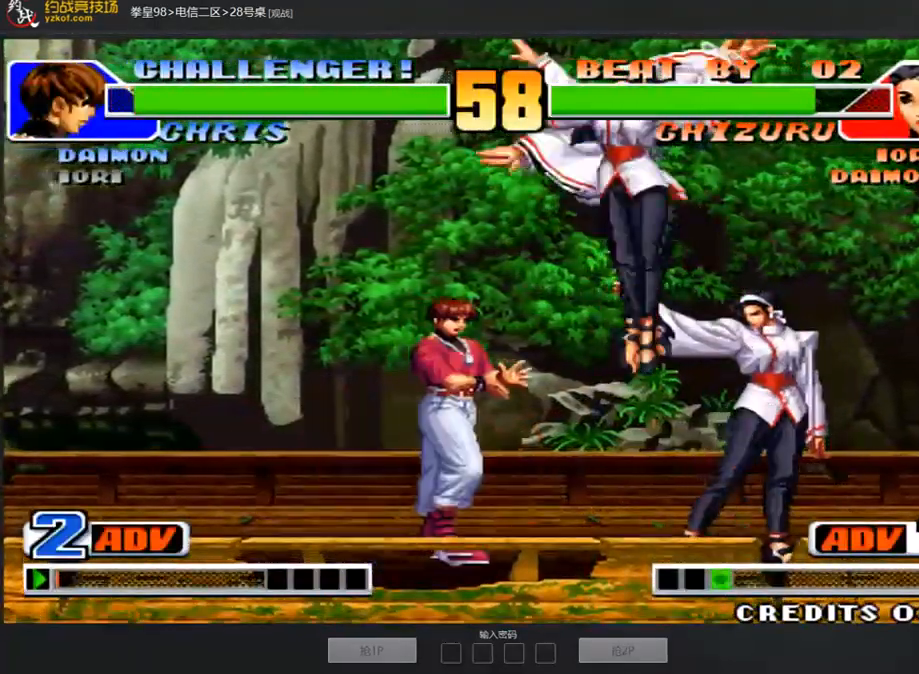
{"buttons": [], "left_stick": "down-right", "events": [[17, "A", "up"], [17, "left_stick", "down-right"]]}
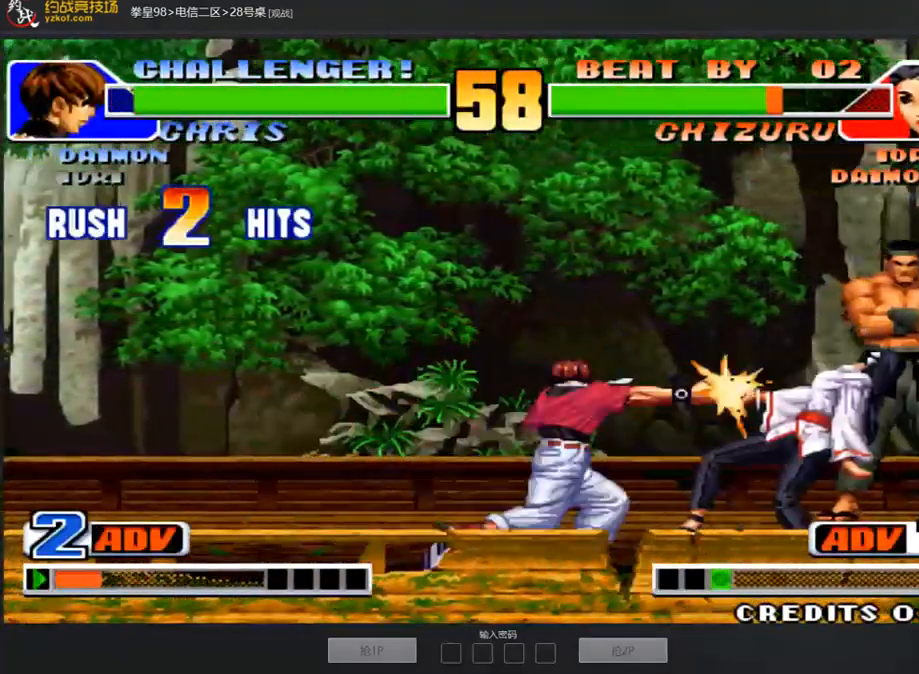
{"buttons": ["A", "B", "C", "D"], "left_stick": "down-right", "events": [[67, "B", "down"], [67, "D", "down"], [168, "B", "up"], [219, "B", "down"], [236, "A", "down"], [303, "C", "down"], [320, "A", "up"], [370, "B", "up"], [370, "C", "up"], [454, "A", "down"], [471, "B", "down"], [505, "C", "down"]]}
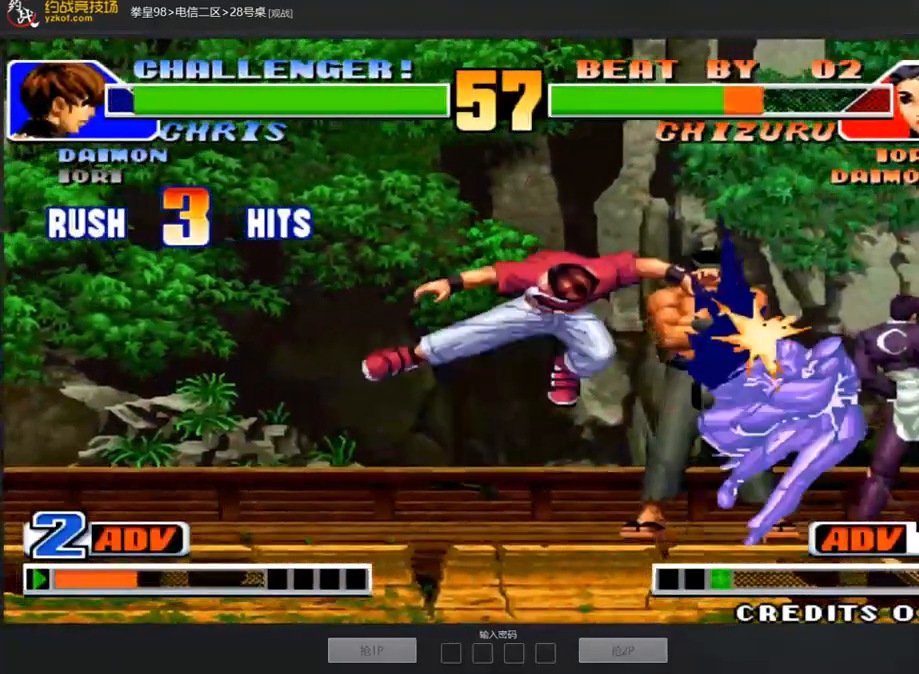
{"buttons": ["D"], "left_stick": "center", "events": [[34, "A", "up"], [50, "D", "up"], [67, "B", "up"], [101, "C", "up"], [101, "D", "down"], [168, "A", "down"], [168, "B", "down"], [185, "C", "down"], [219, "A", "up"], [252, "B", "up"], [269, "C", "up"], [269, "left_stick", "center"], [320, "A", "down"], [320, "B", "down"], [387, "A", "up"], [387, "B", "up"]]}
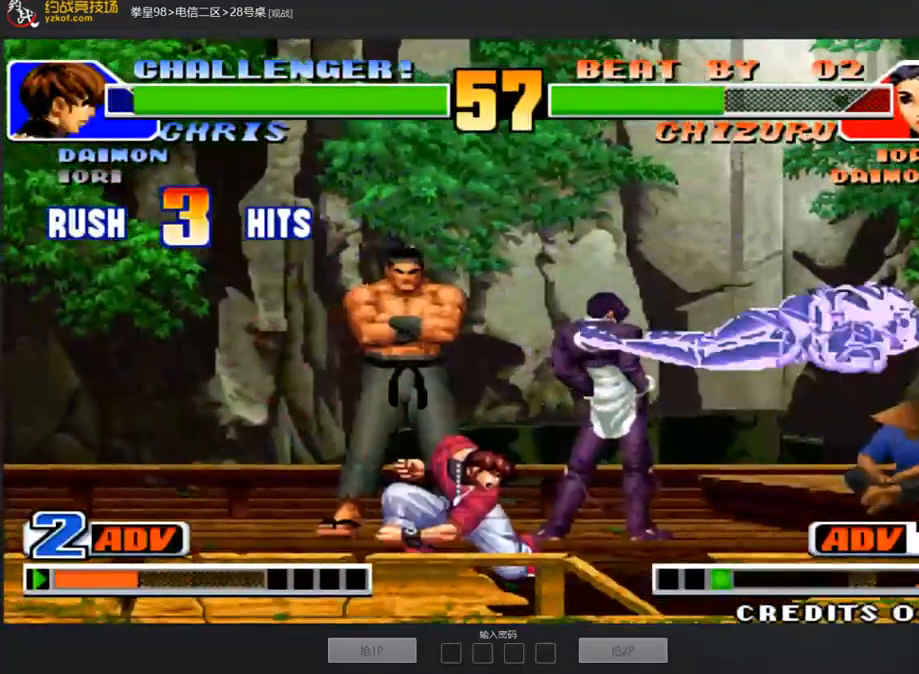
{"buttons": [], "left_stick": "down-right", "events": [[34, "D", "up"], [118, "A", "down"], [118, "B", "down"], [185, "A", "up"], [185, "B", "up"], [236, "A", "down"], [236, "B", "down"], [303, "A", "up"], [303, "B", "up"], [370, "A", "down"], [454, "A", "up"], [471, "left_stick", "down-right"]]}
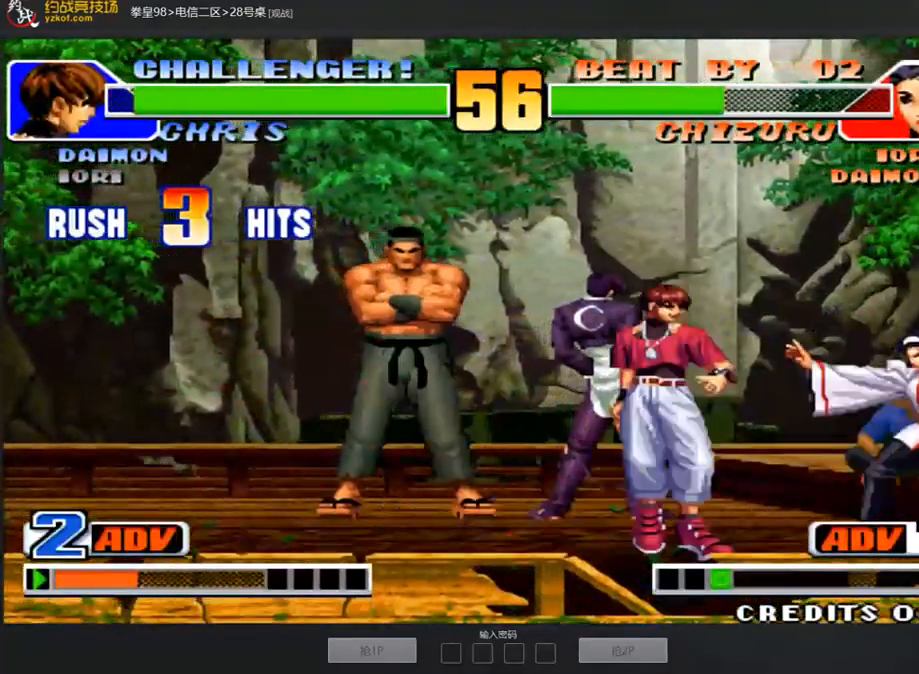
{"buttons": [], "left_stick": "down-right", "events": [[421, "B", "down"], [488, "B", "up"]]}
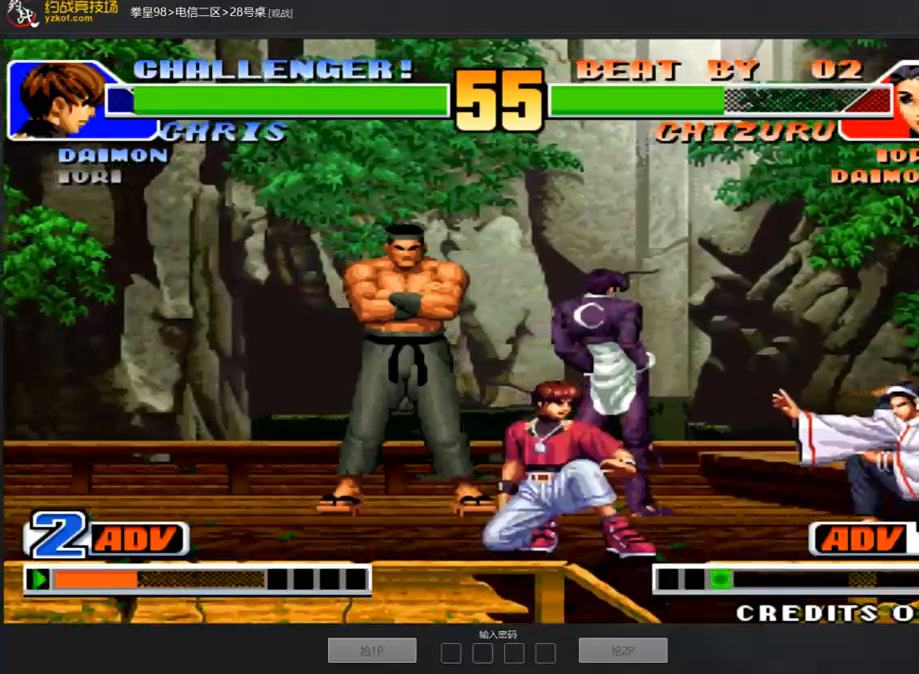
{"buttons": [], "left_stick": "down-right", "events": []}
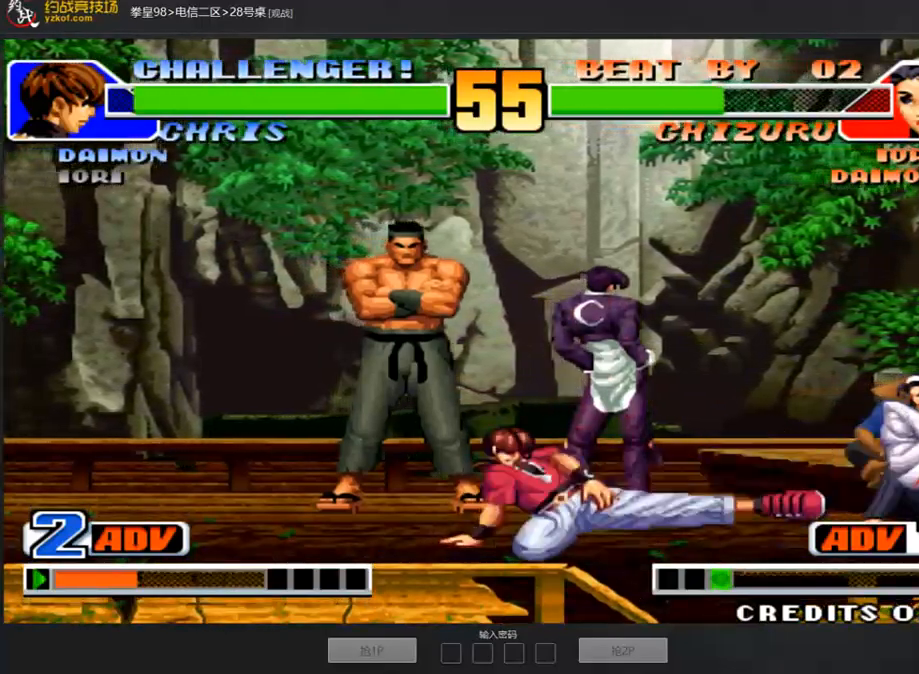
{"buttons": [], "left_stick": "left", "events": [[50, "left_stick", "left"], [118, "D", "down"], [134, "left_stick", "down-left"], [219, "D", "up"], [404, "A", "down"], [505, "A", "up"], [505, "left_stick", "left"]]}
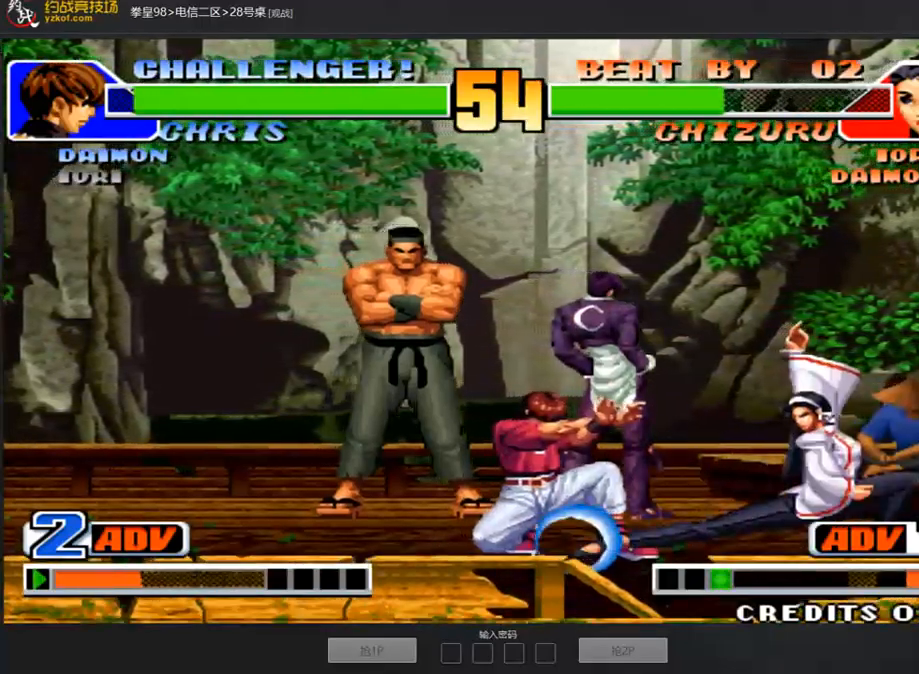
{"buttons": [], "left_stick": "right", "events": [[252, "left_stick", "down"], [353, "left_stick", "right"], [404, "A", "down"], [505, "A", "up"]]}
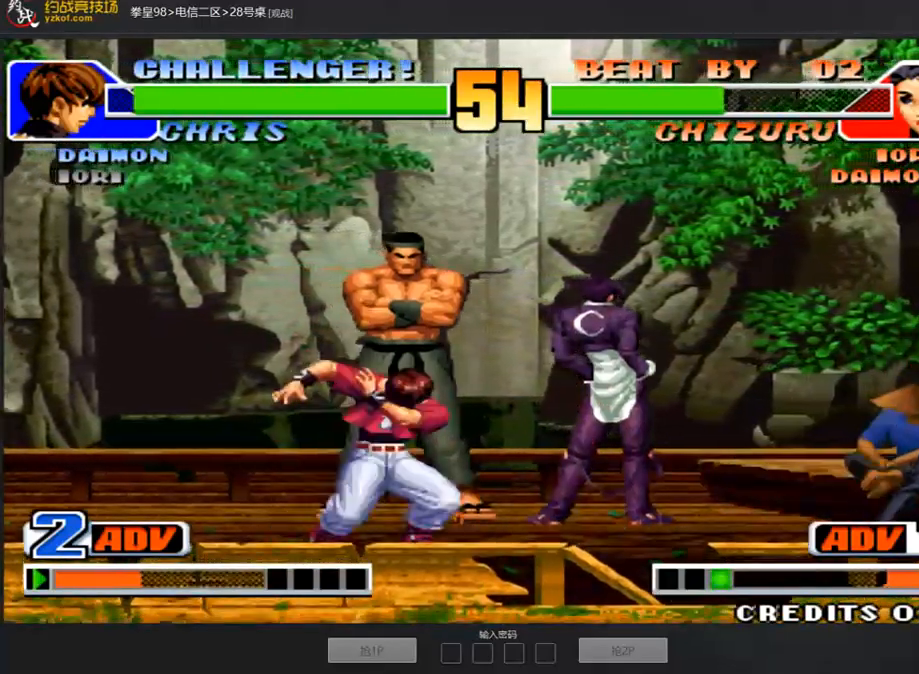
{"buttons": ["B"], "left_stick": "down-left", "events": [[33, "A", "down"], [67, "A", "up"], [353, "left_stick", "left"], [437, "B", "down"], [437, "left_stick", "down-left"]]}
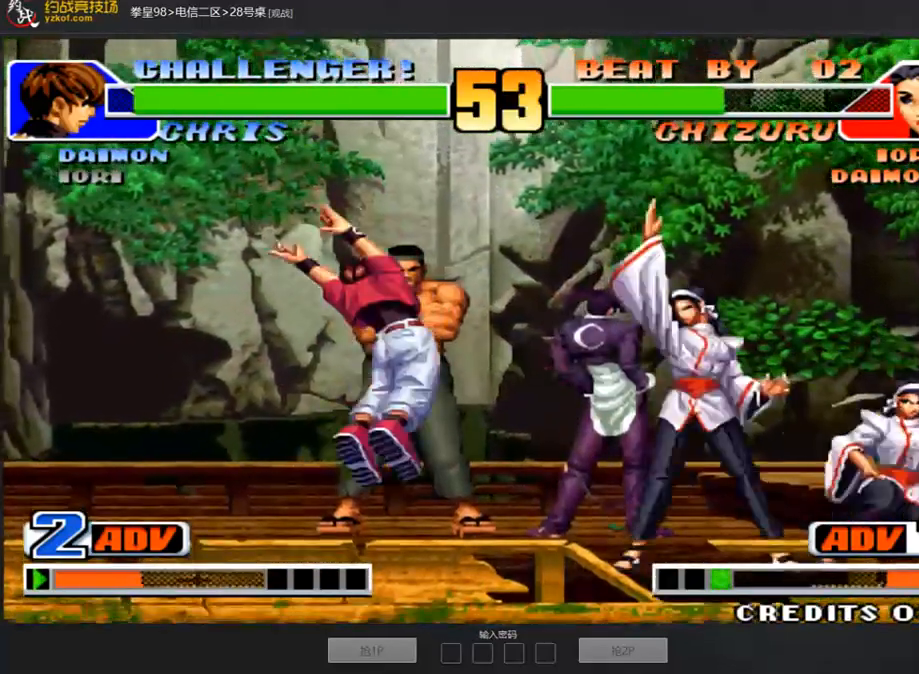
{"buttons": [], "left_stick": "left", "events": [[17, "B", "up"], [101, "left_stick", "center"], [118, "A", "down"], [185, "A", "up"], [253, "A", "down"], [320, "A", "up"], [371, "A", "down"], [455, "A", "up"], [455, "left_stick", "left"]]}
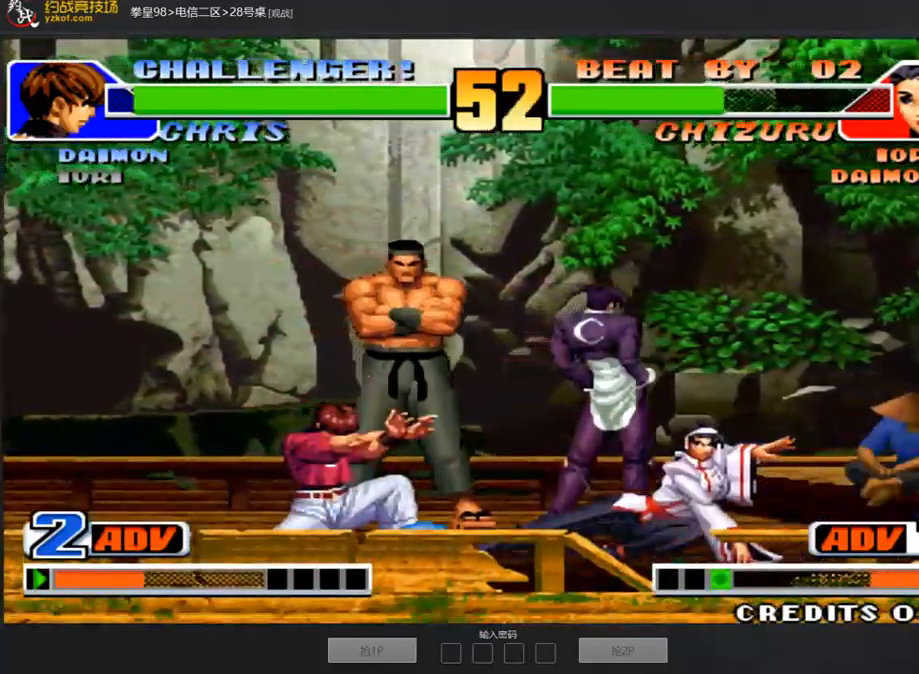
{"buttons": [], "left_stick": "right", "events": [[34, "left_stick", "down"], [169, "left_stick", "right"], [219, "C", "down"], [287, "C", "up"], [337, "C", "down"], [387, "C", "up"]]}
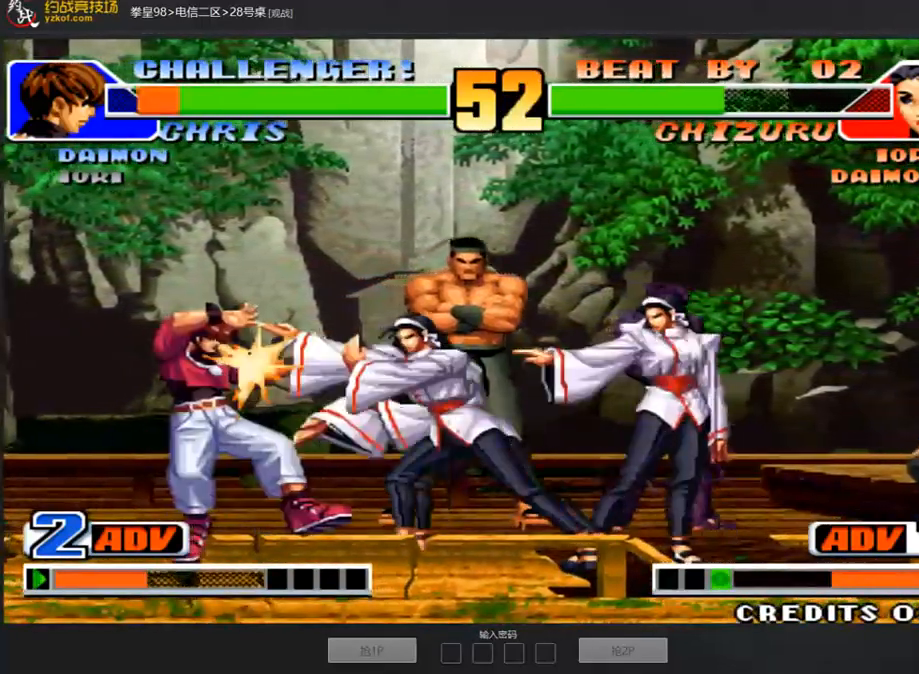
{"buttons": [], "left_stick": "left", "events": [[68, "left_stick", "center"], [387, "left_stick", "left"], [438, "left_stick", "center"], [488, "left_stick", "left"]]}
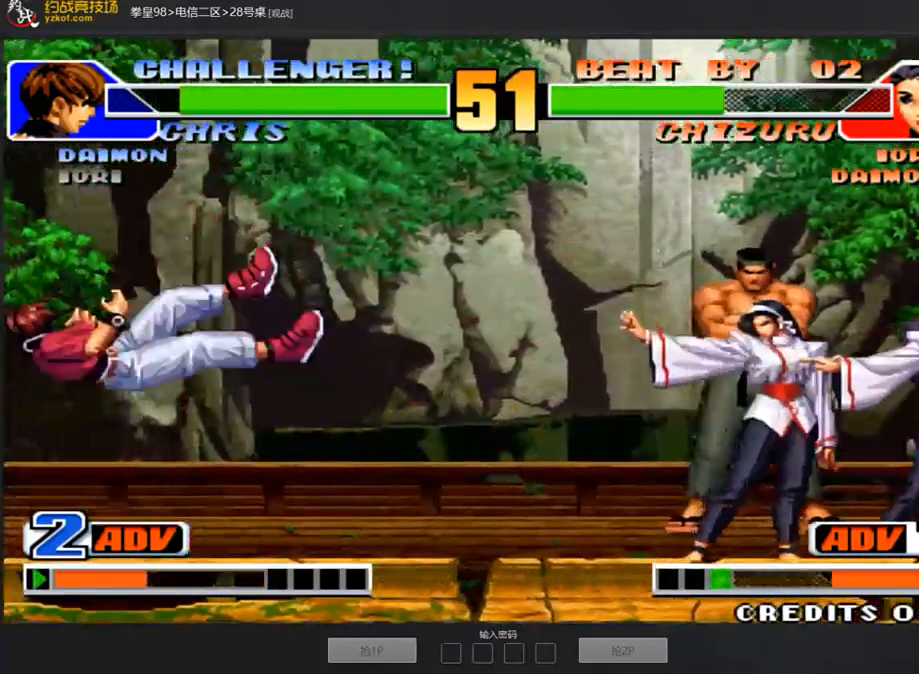
{"buttons": [], "left_stick": "center", "events": [[51, "left_stick", "down"], [135, "left_stick", "right"], [152, "C", "down"], [253, "left_stick", "center"], [286, "C", "up"]]}
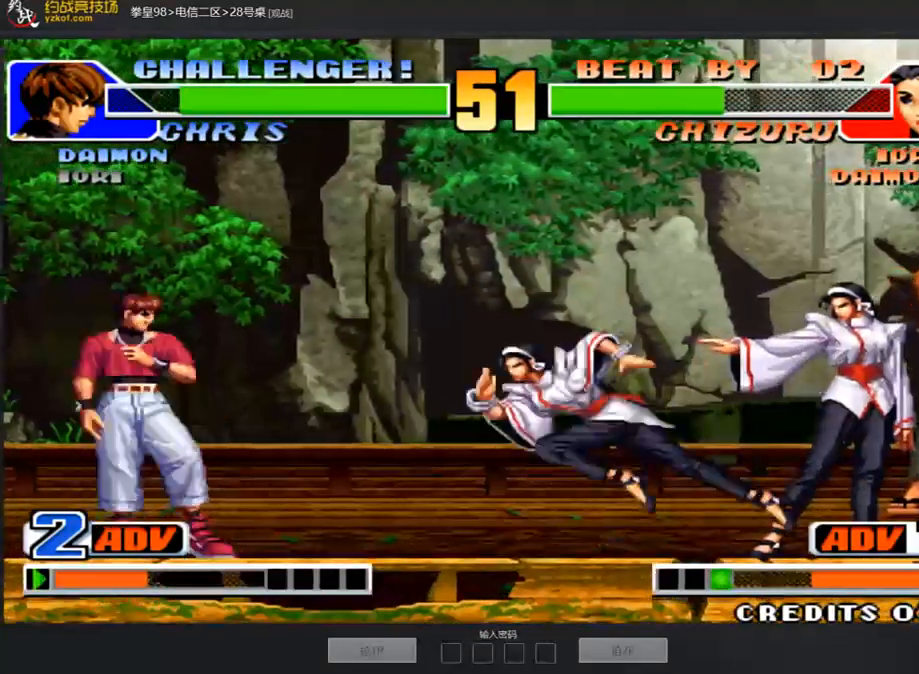
{"buttons": [], "left_stick": "center", "events": [[168, "A", "down"], [253, "A", "up"], [303, "A", "down"], [387, "A", "up"]]}
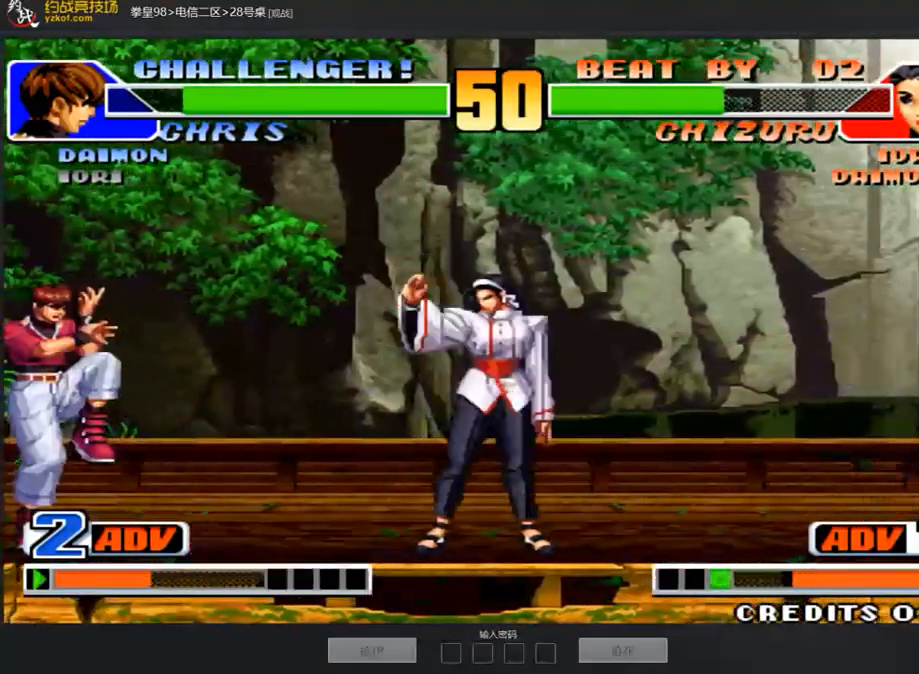
{"buttons": [], "left_stick": "down-right", "events": [[269, "left_stick", "down-right"]]}
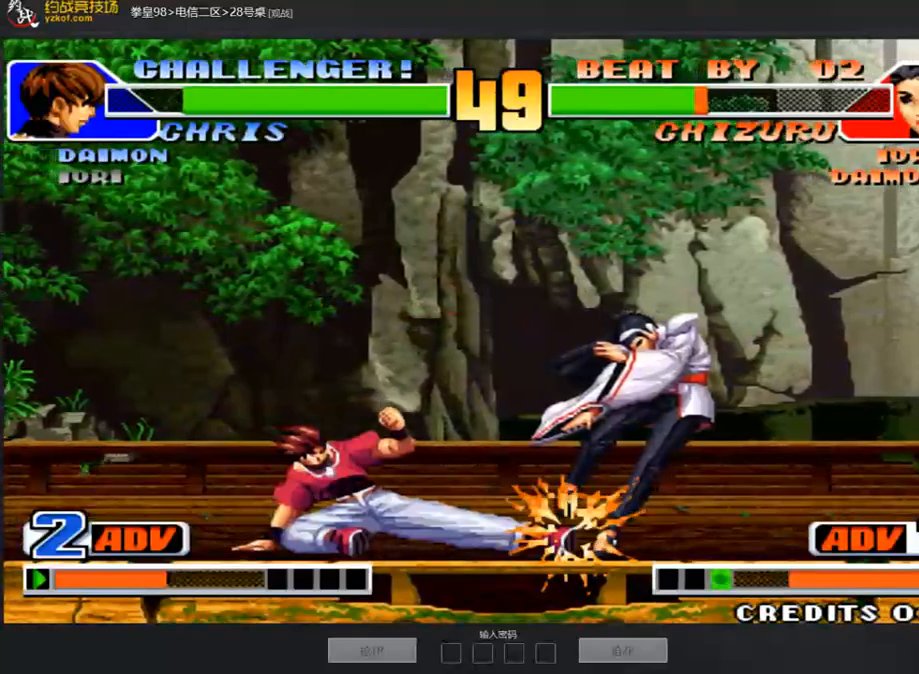
{"buttons": [], "left_stick": "right", "events": [[286, "left_stick", "up-right"], [387, "C", "down"], [387, "left_stick", "down-right"], [438, "left_stick", "right"], [488, "C", "up"]]}
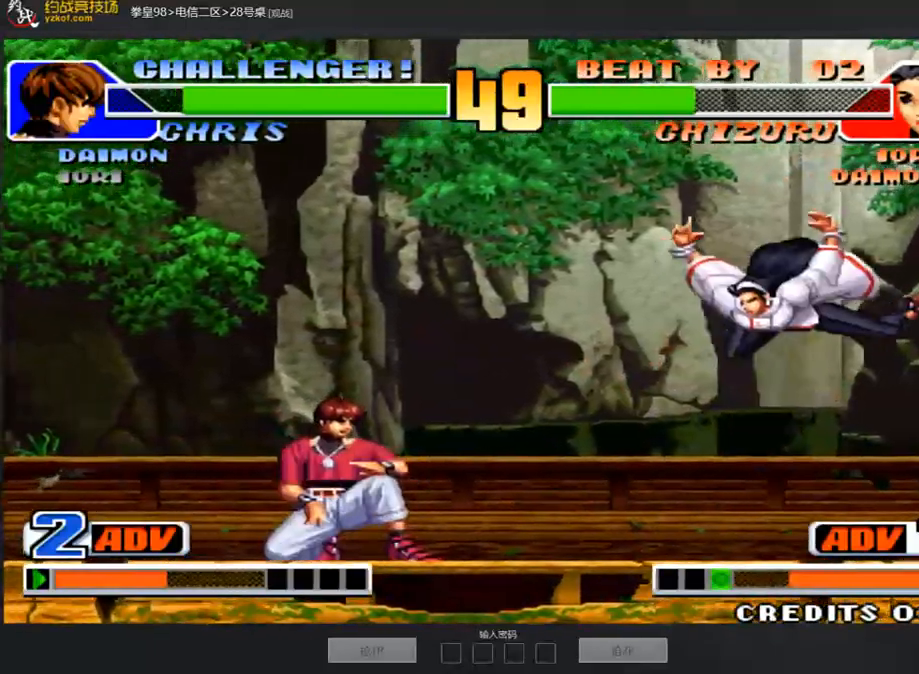
{"buttons": [], "left_stick": "up-right", "events": [[101, "left_stick", "center"], [370, "left_stick", "up"], [488, "left_stick", "up-right"]]}
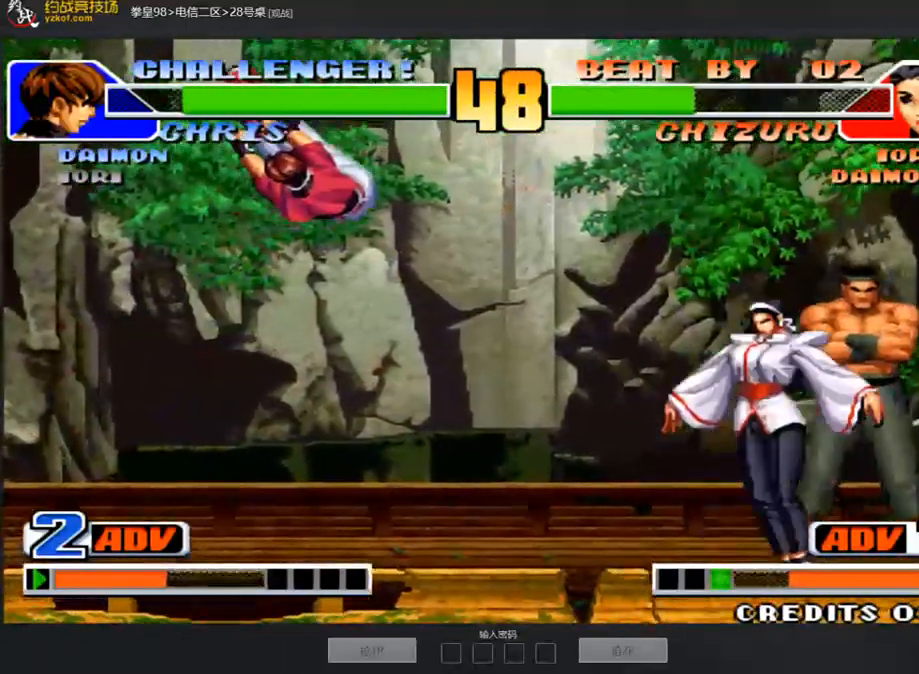
{"buttons": ["A"], "left_stick": "center", "events": [[17, "left_stick", "right"], [336, "D", "down"], [421, "D", "up"], [454, "A", "down"], [471, "left_stick", "center"]]}
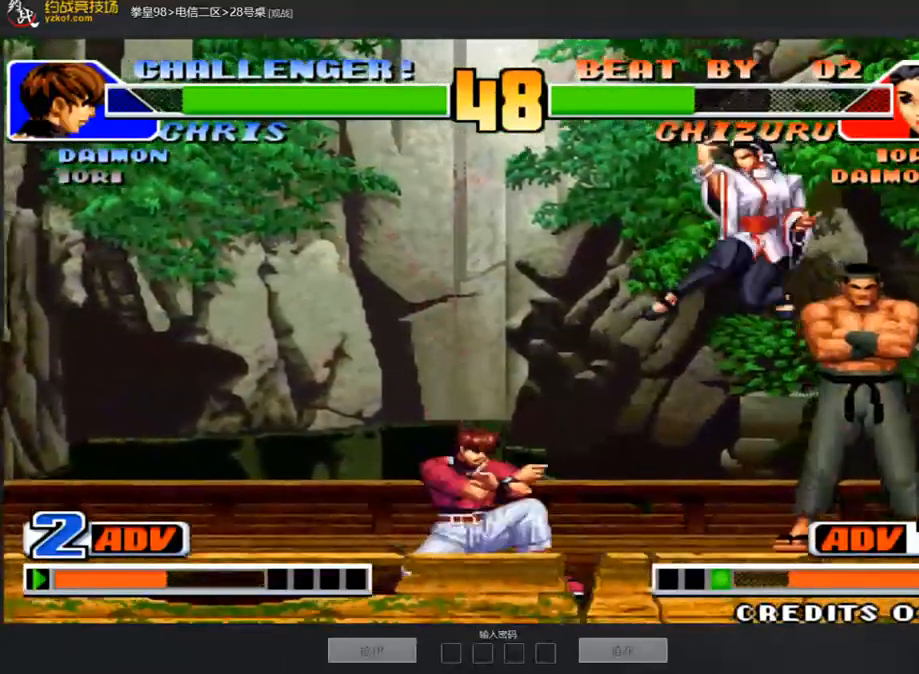
{"buttons": [], "left_stick": "right", "events": [[33, "A", "up"], [84, "left_stick", "left"], [151, "left_stick", "down"], [286, "left_stick", "right"], [319, "C", "down"], [454, "C", "up"]]}